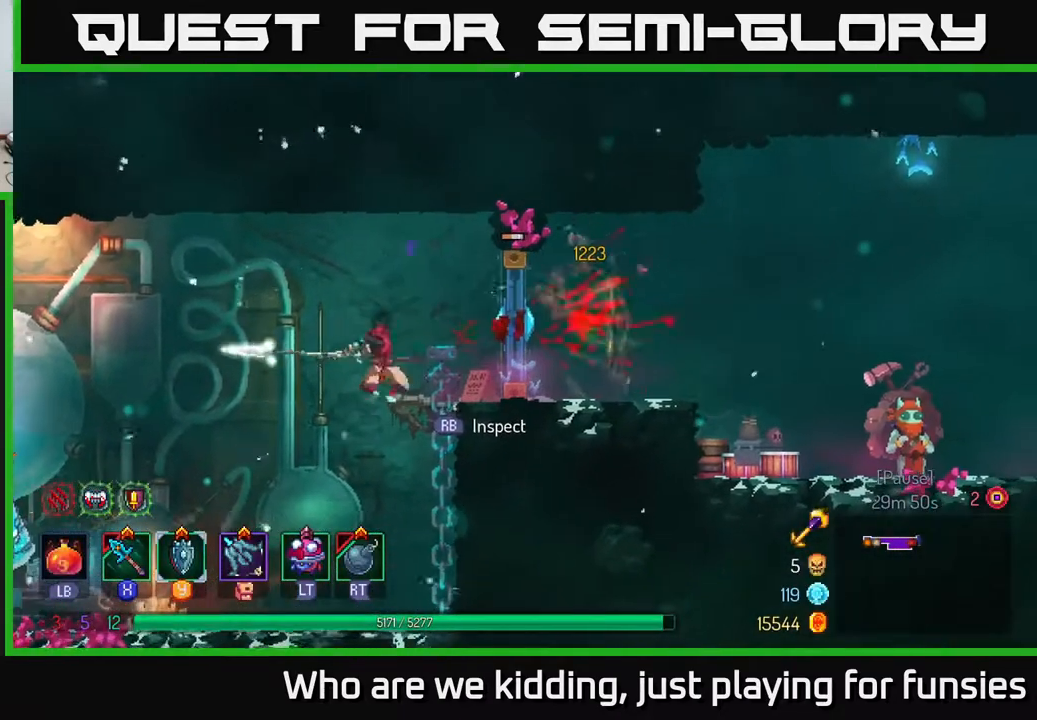
Gameplay with a controller (Xbox layout); each line is a JSON object with the inputs held at the frame after it. "events" lists button and stick changes between this image and that frame as [ms after this image, input, new state], when the widget could be followed in between.
{"buttons": ["B"], "left_stick": "right", "right_stick": "center", "events": [[483, "B", "down"]]}
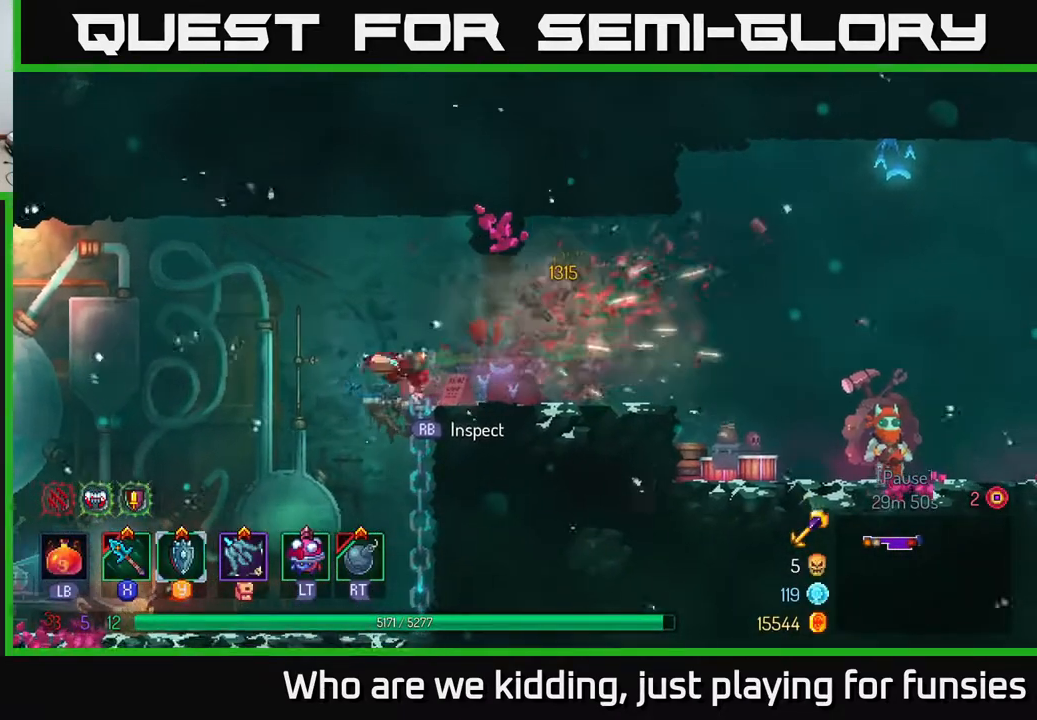
{"buttons": [], "left_stick": "right", "right_stick": "center", "events": [[83, "B", "up"]]}
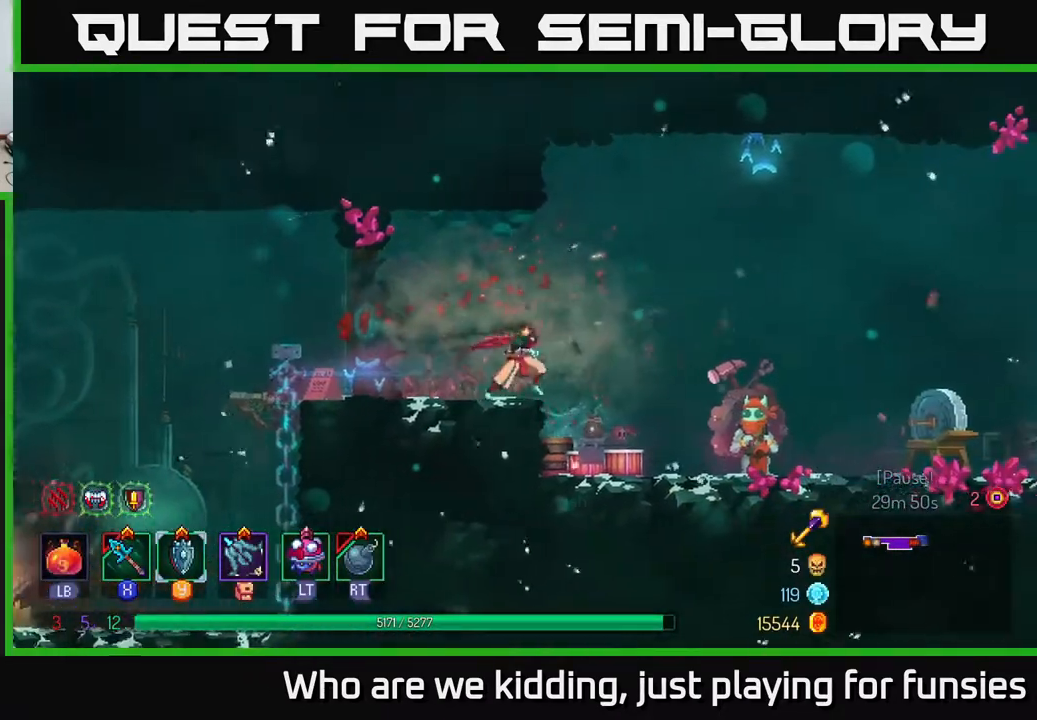
{"buttons": [], "left_stick": "right", "right_stick": "center", "events": []}
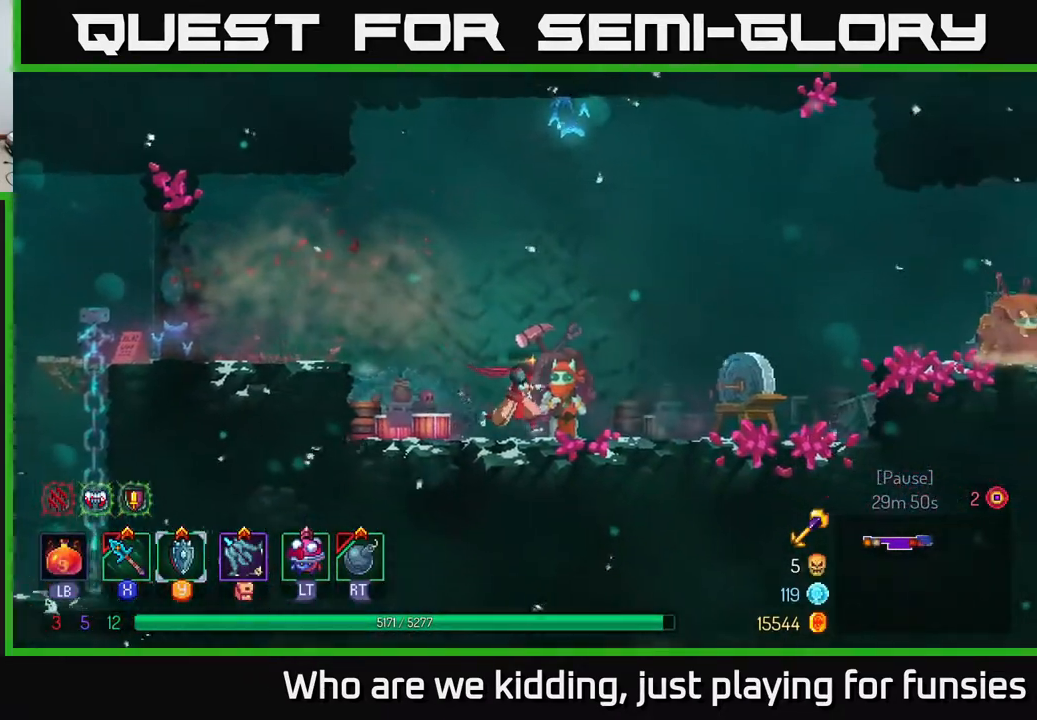
{"buttons": [], "left_stick": "center", "right_stick": "center", "events": [[50, "R1", "down"], [83, "left_stick", "center"], [133, "R1", "up"], [350, "R1", "down"], [450, "R1", "up"]]}
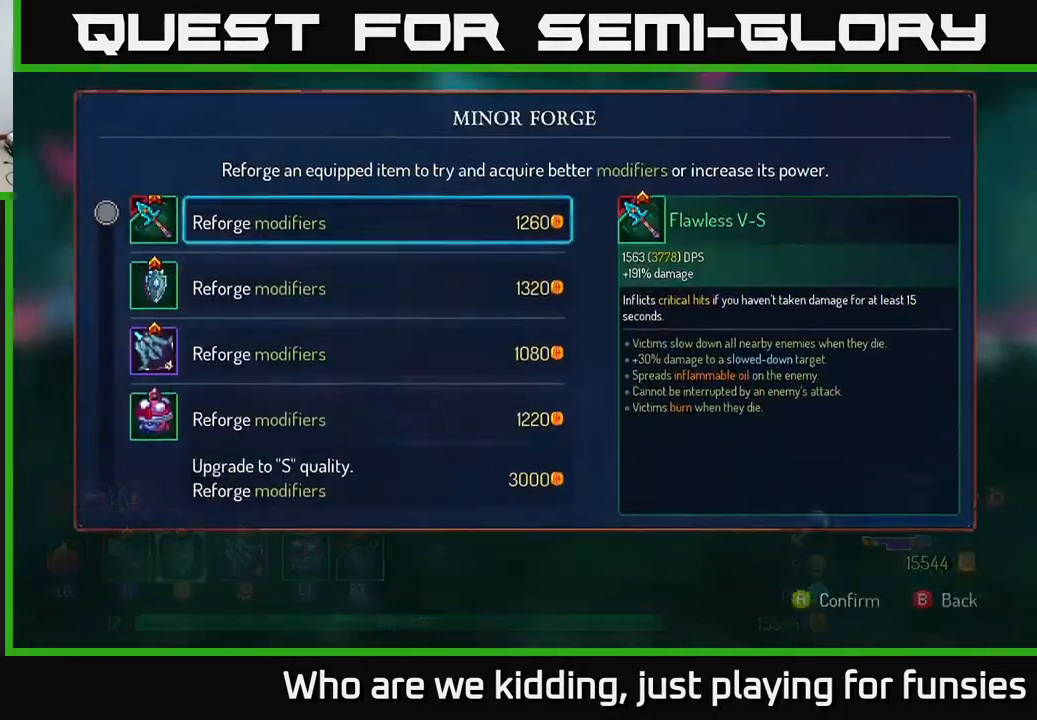
{"buttons": [], "left_stick": "center", "right_stick": "center", "events": [[67, "left_stick", "down"], [250, "left_stick", "center"], [317, "left_stick", "down"], [433, "left_stick", "center"]]}
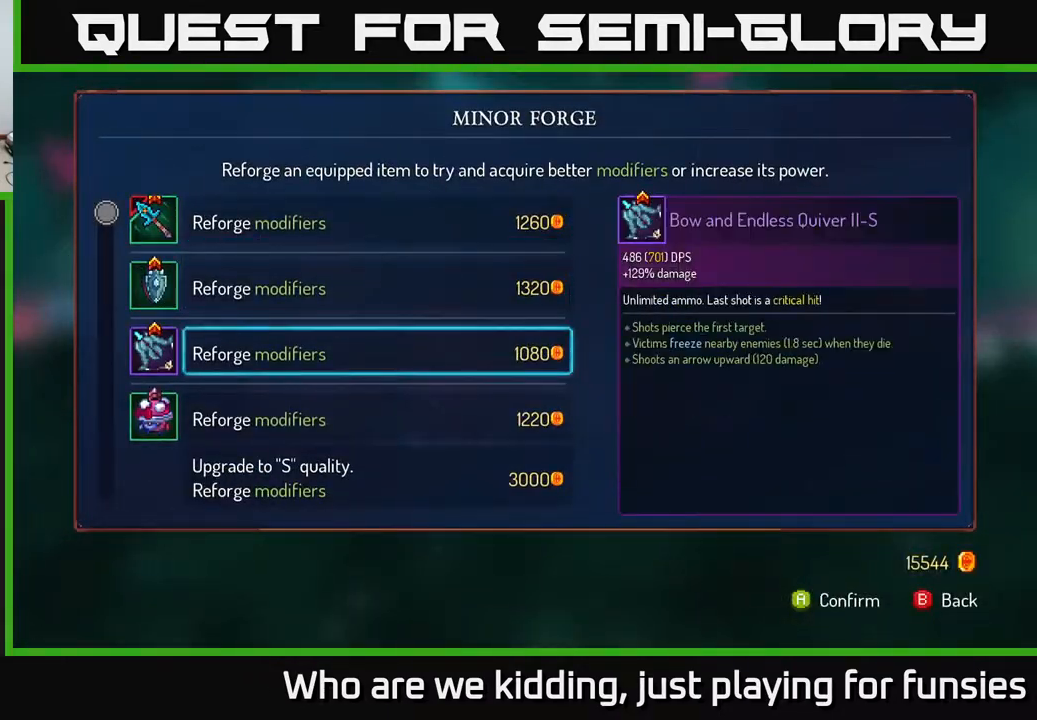
{"buttons": [], "left_stick": "center", "right_stick": "center", "events": [[33, "left_stick", "down"], [150, "left_stick", "center"], [250, "left_stick", "down"], [367, "A", "down"], [367, "left_stick", "center"], [417, "A", "up"]]}
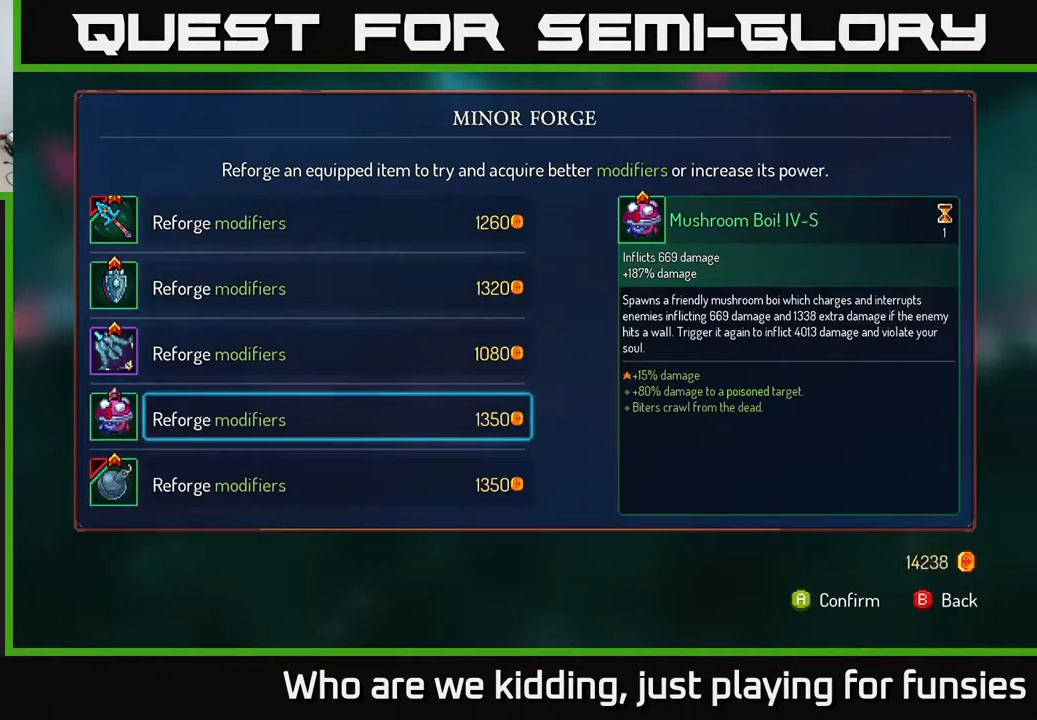
{"buttons": ["B"], "left_stick": "center", "right_stick": "center", "events": [[233, "left_stick", "down"], [400, "left_stick", "center"], [450, "B", "down"]]}
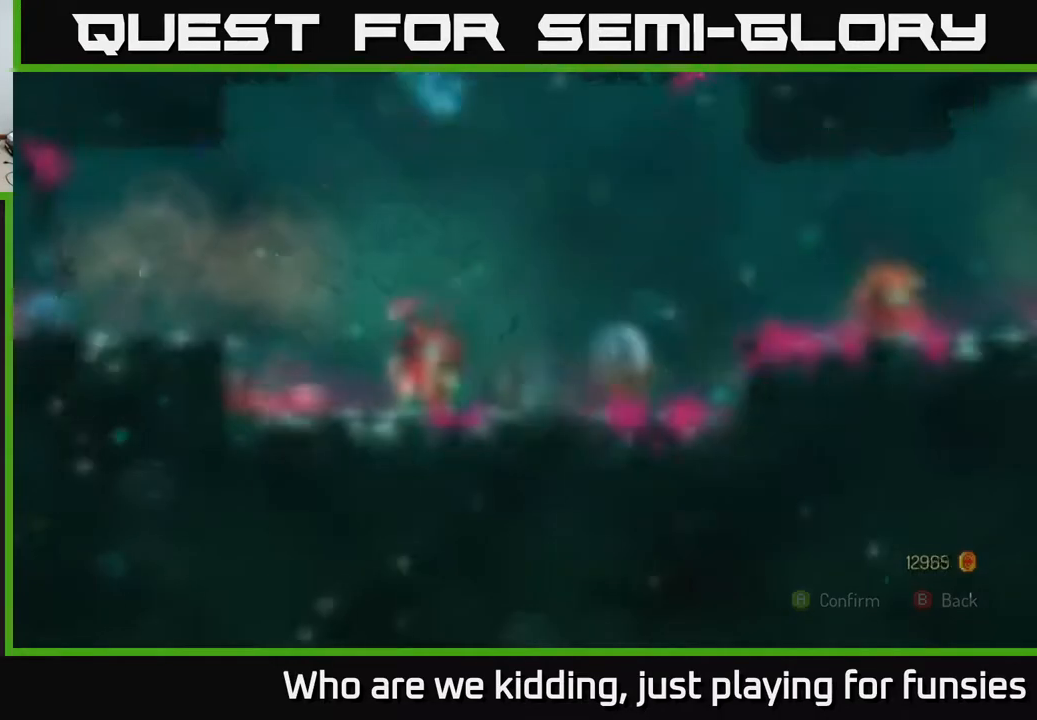
{"buttons": [], "left_stick": "right", "right_stick": "center", "events": [[33, "B", "up"], [100, "left_stick", "right"]]}
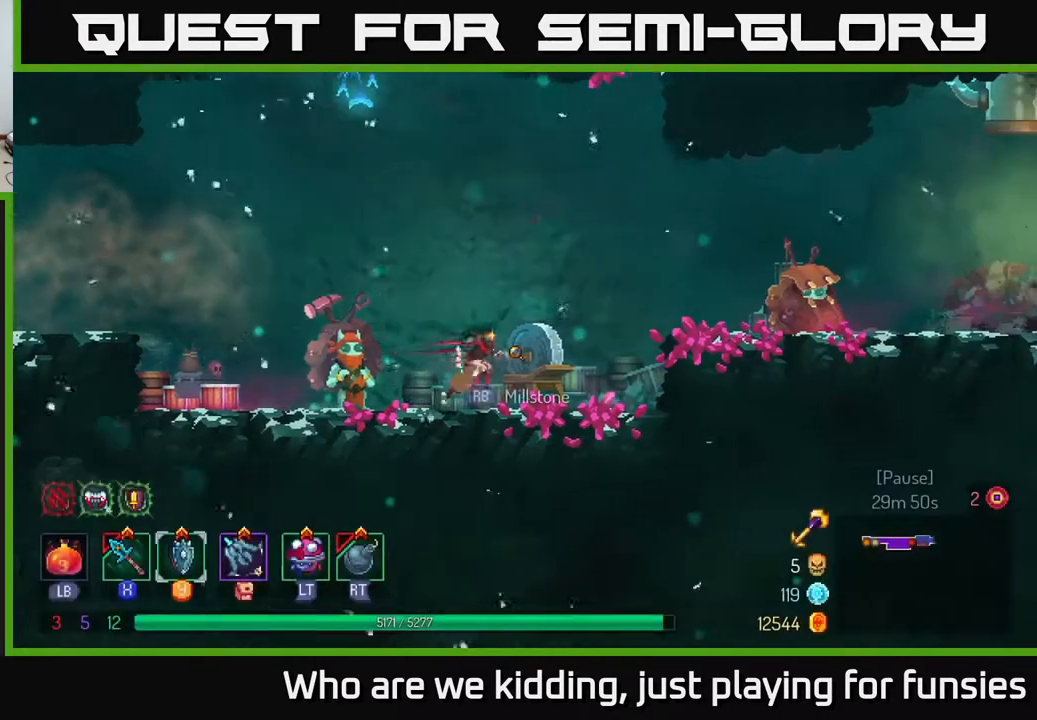
{"buttons": [], "left_stick": "right", "right_stick": "center", "events": [[117, "A", "down"], [217, "A", "up"], [317, "A", "down"], [417, "A", "up"]]}
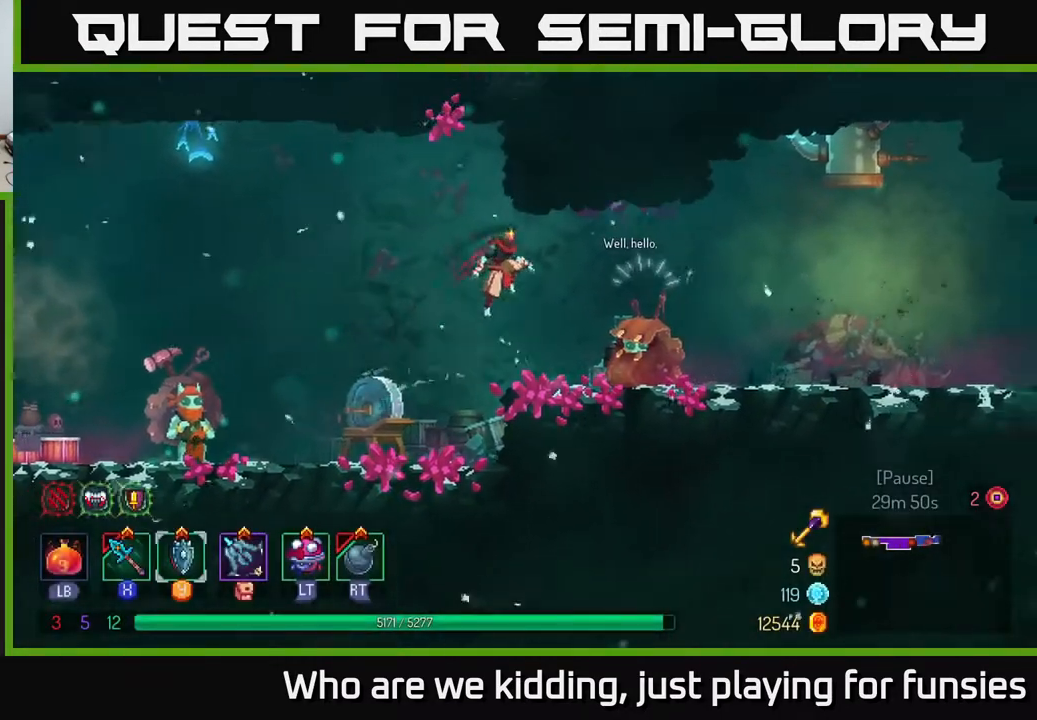
{"buttons": [], "left_stick": "right", "right_stick": "center", "events": [[150, "B", "down"], [267, "B", "up"]]}
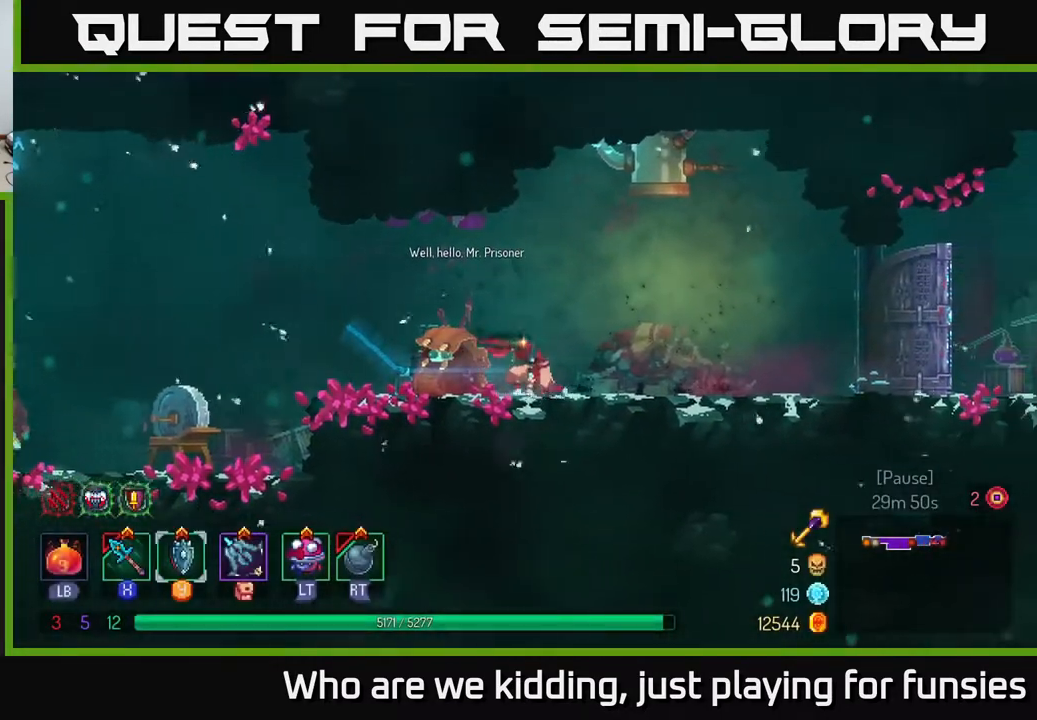
{"buttons": [], "left_stick": "right", "right_stick": "center", "events": []}
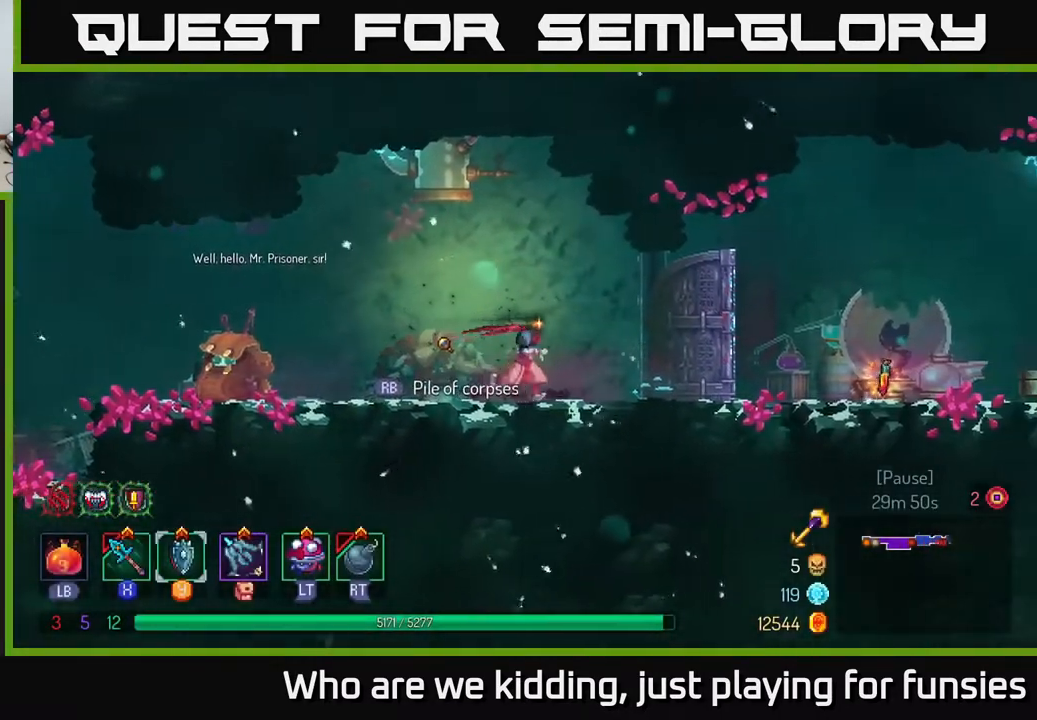
{"buttons": [], "left_stick": "right", "right_stick": "center", "events": []}
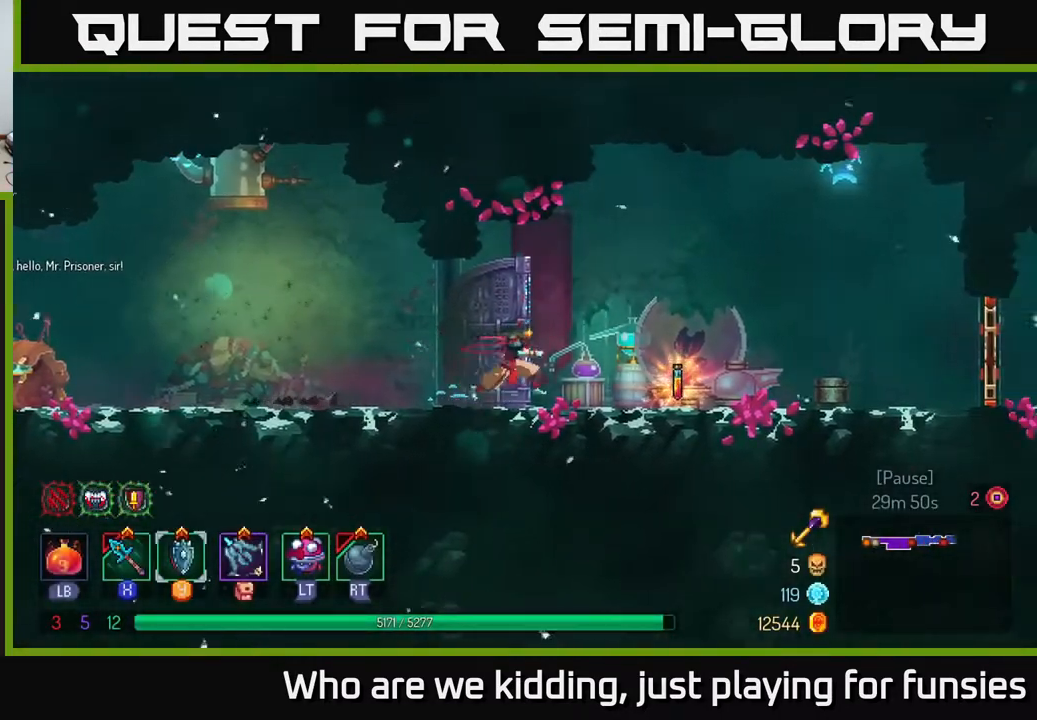
{"buttons": [], "left_stick": "center", "right_stick": "center", "events": [[433, "left_stick", "center"]]}
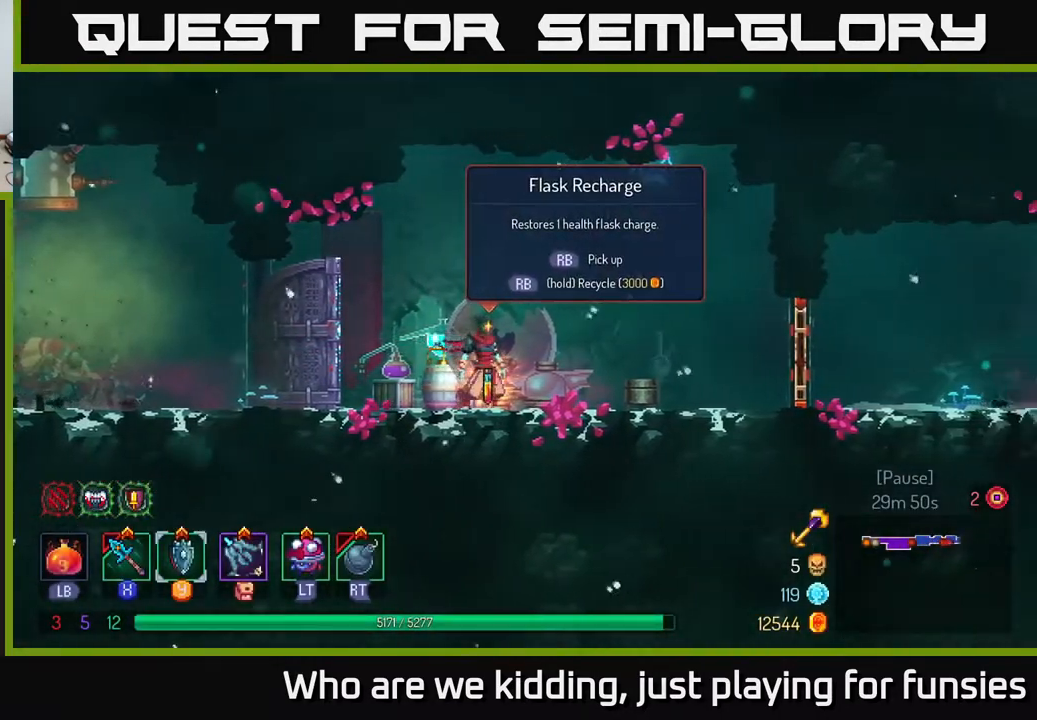
{"buttons": [], "left_stick": "center", "right_stick": "center", "events": []}
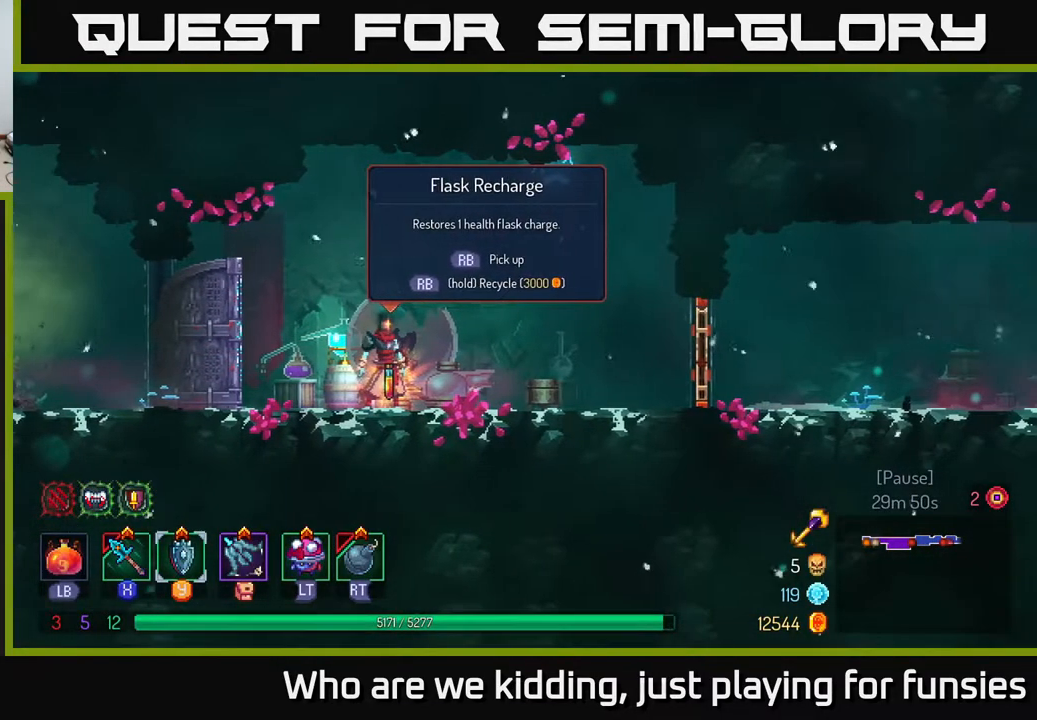
{"buttons": ["R1"], "left_stick": "center", "right_stick": "center", "events": [[200, "R1", "down"]]}
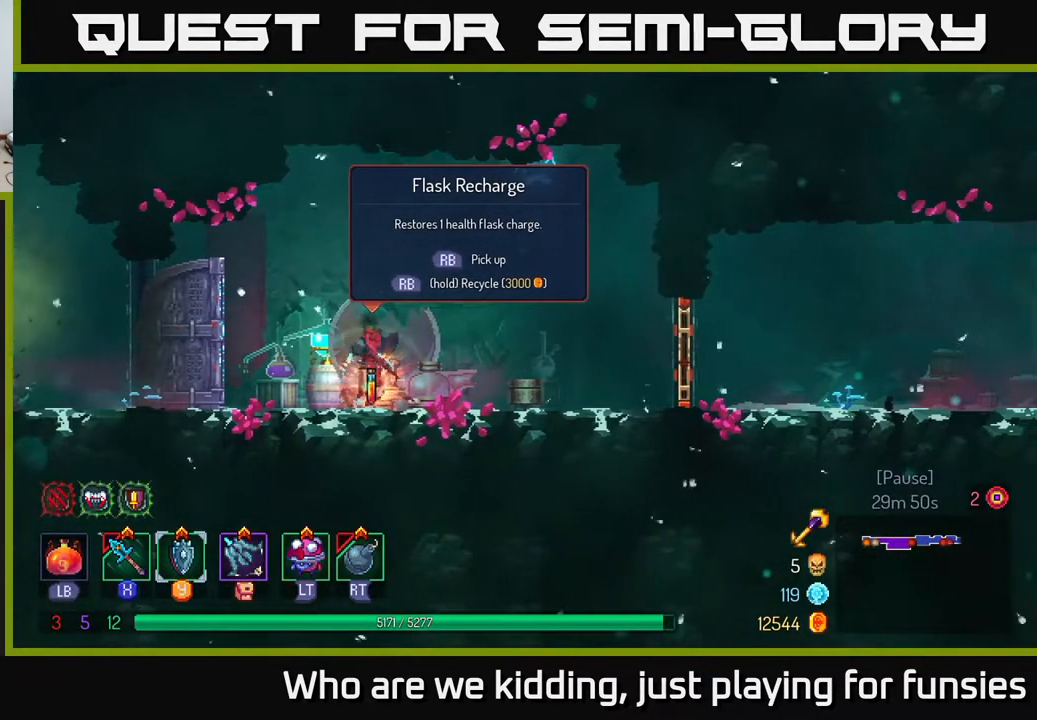
{"buttons": [], "left_stick": "right", "right_stick": "center", "events": [[483, "R1", "up"], [500, "left_stick", "right"]]}
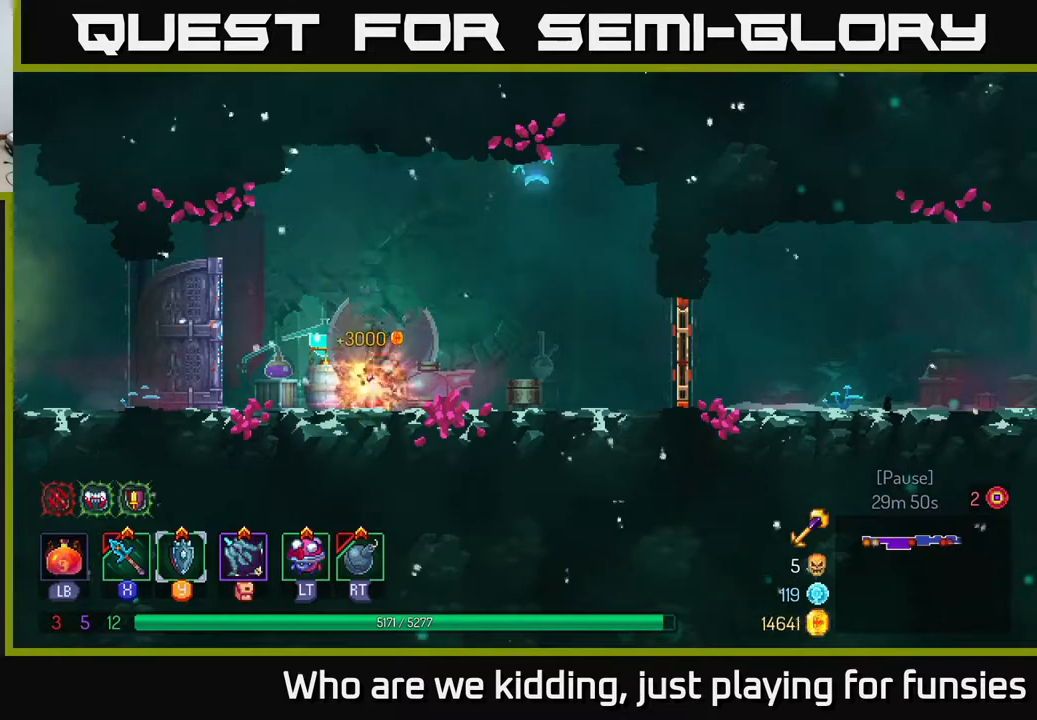
{"buttons": [], "left_stick": "right", "right_stick": "center", "events": []}
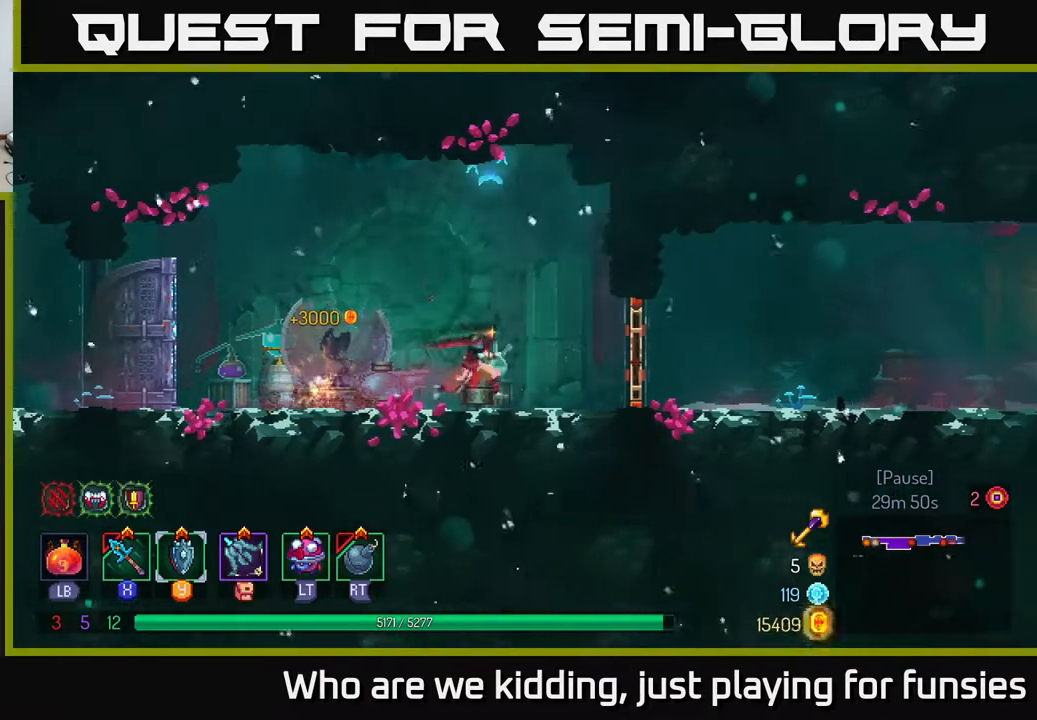
{"buttons": ["B"], "left_stick": "right", "right_stick": "center", "events": [[317, "R1", "down"], [417, "R1", "up"], [483, "B", "down"]]}
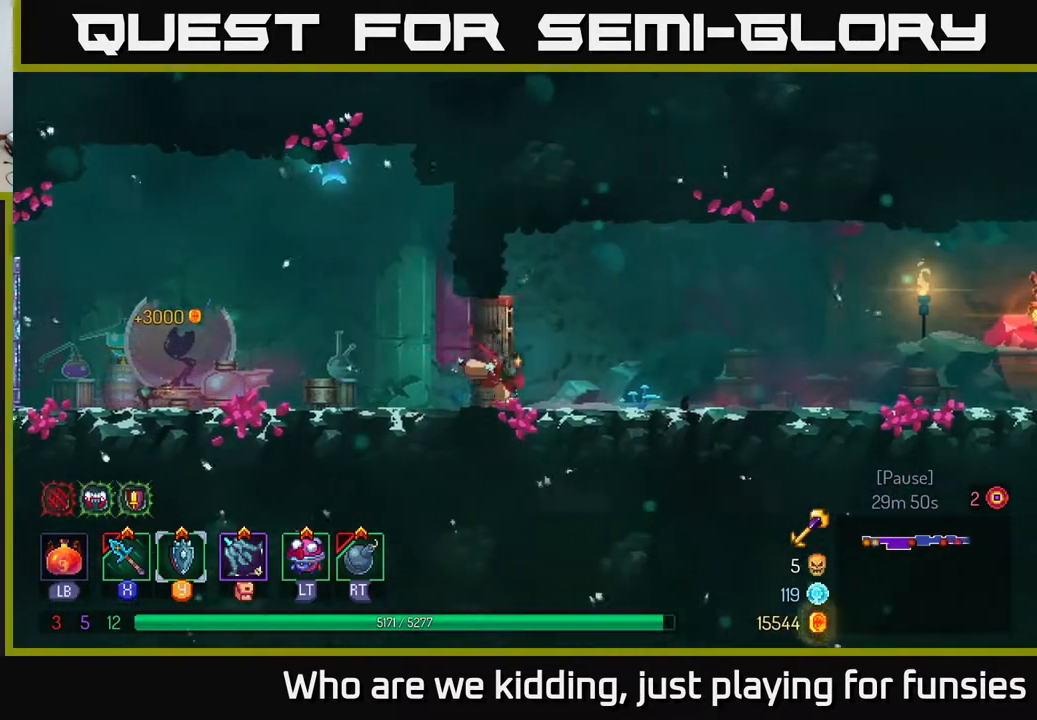
{"buttons": ["A"], "left_stick": "right", "right_stick": "center", "events": [[133, "B", "up"], [483, "A", "down"]]}
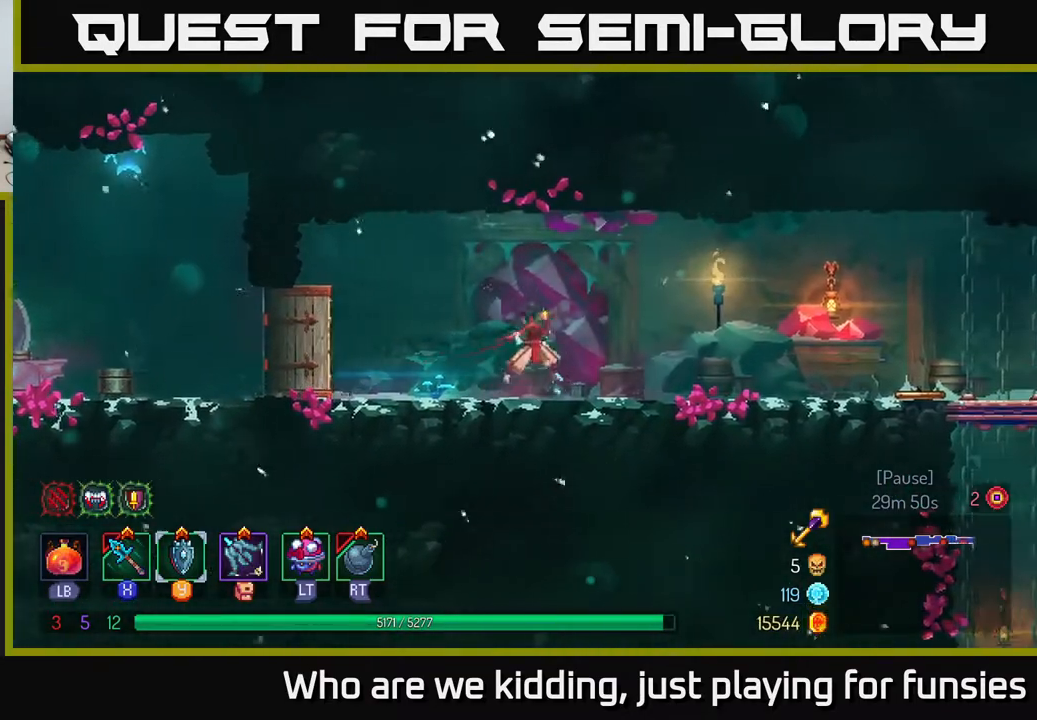
{"buttons": [], "left_stick": "right", "right_stick": "center", "events": [[67, "A", "up"]]}
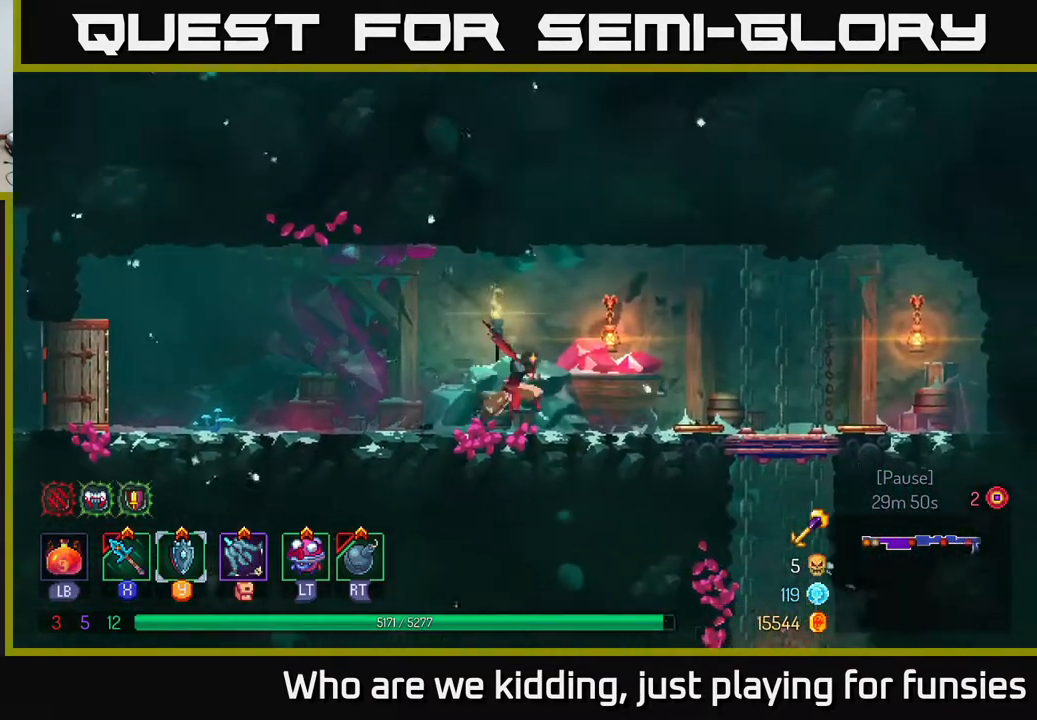
{"buttons": [], "left_stick": "right", "right_stick": "down", "events": [[200, "right_stick", "down"]]}
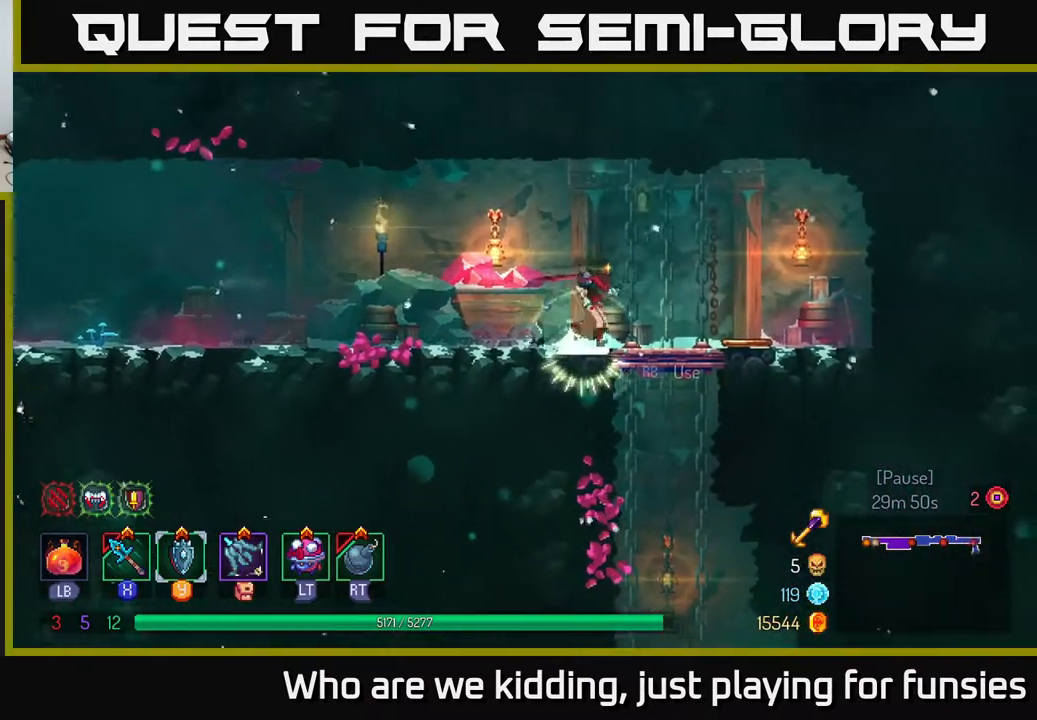
{"buttons": [], "left_stick": "right", "right_stick": "center", "events": [[33, "right_stick", "center"], [167, "left_stick", "center"], [467, "left_stick", "right"]]}
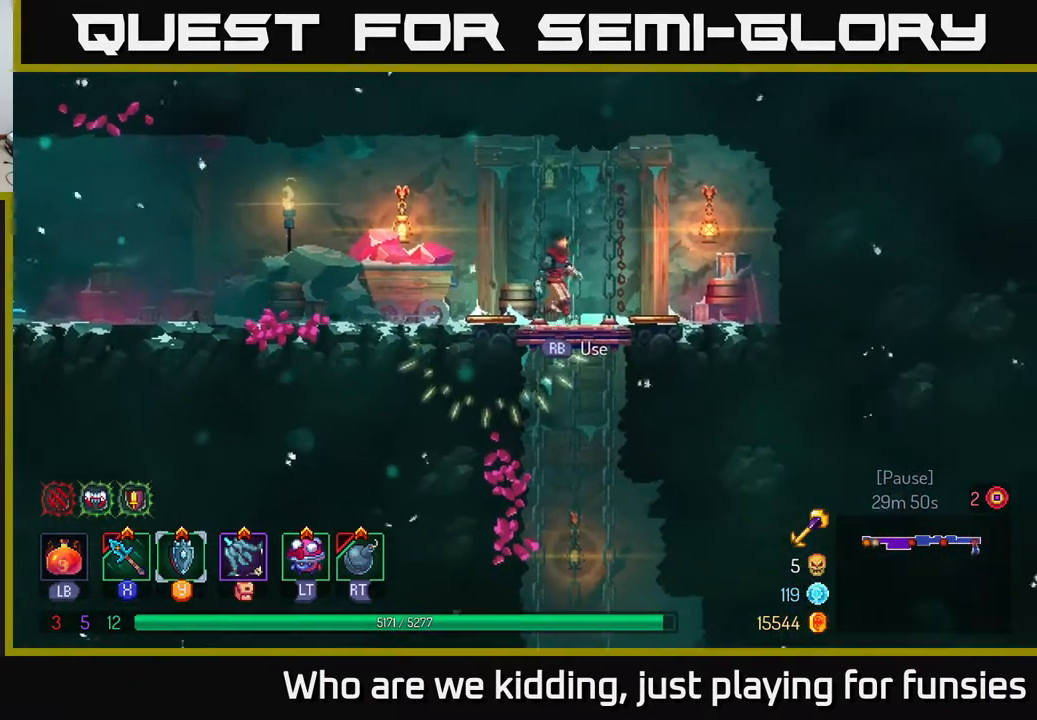
{"buttons": [], "left_stick": "center", "right_stick": "down", "events": [[133, "left_stick", "center"], [350, "right_stick", "down"]]}
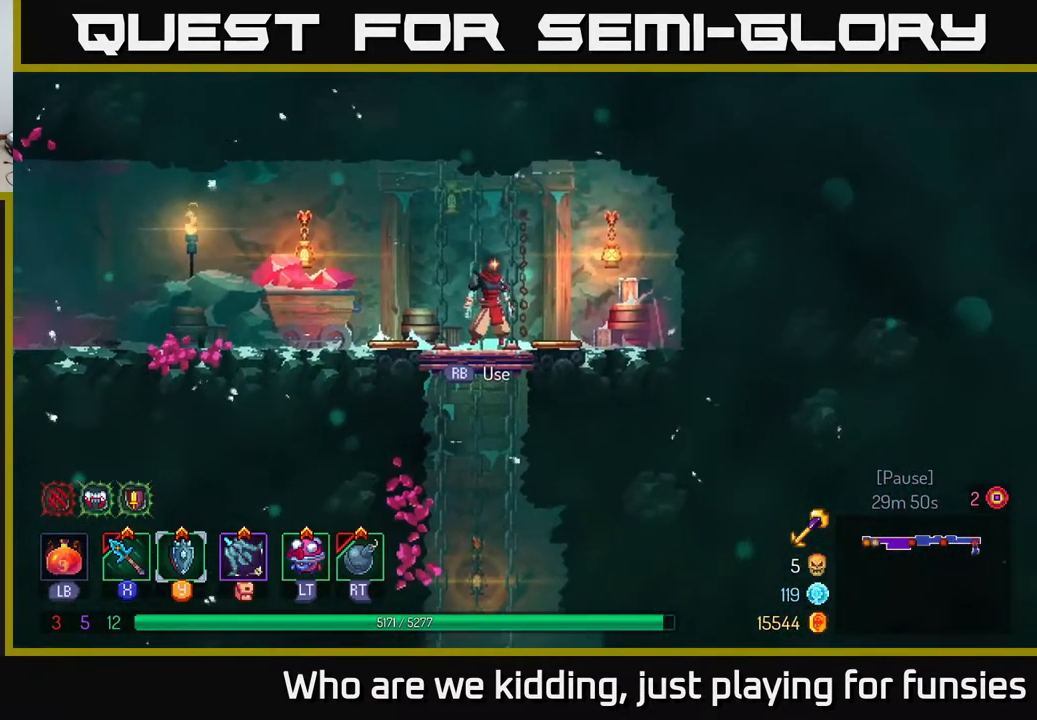
{"buttons": [], "left_stick": "center", "right_stick": "center", "events": [[317, "right_stick", "center"]]}
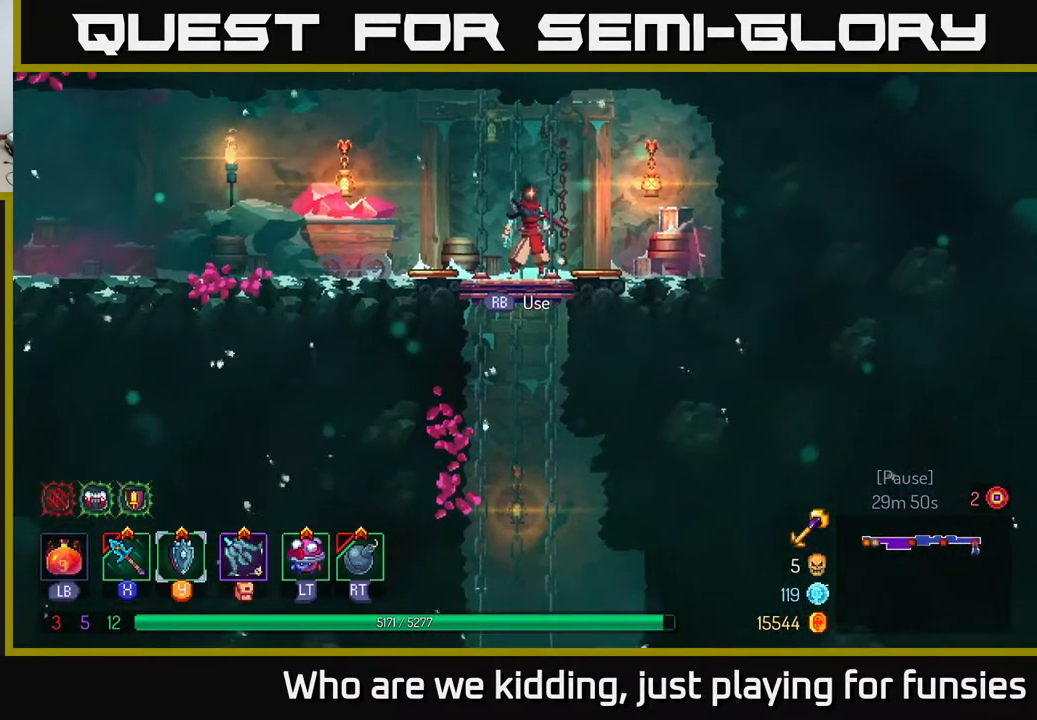
{"buttons": [], "left_stick": "center", "right_stick": "center", "events": [[117, "R1", "down"], [200, "R1", "up"]]}